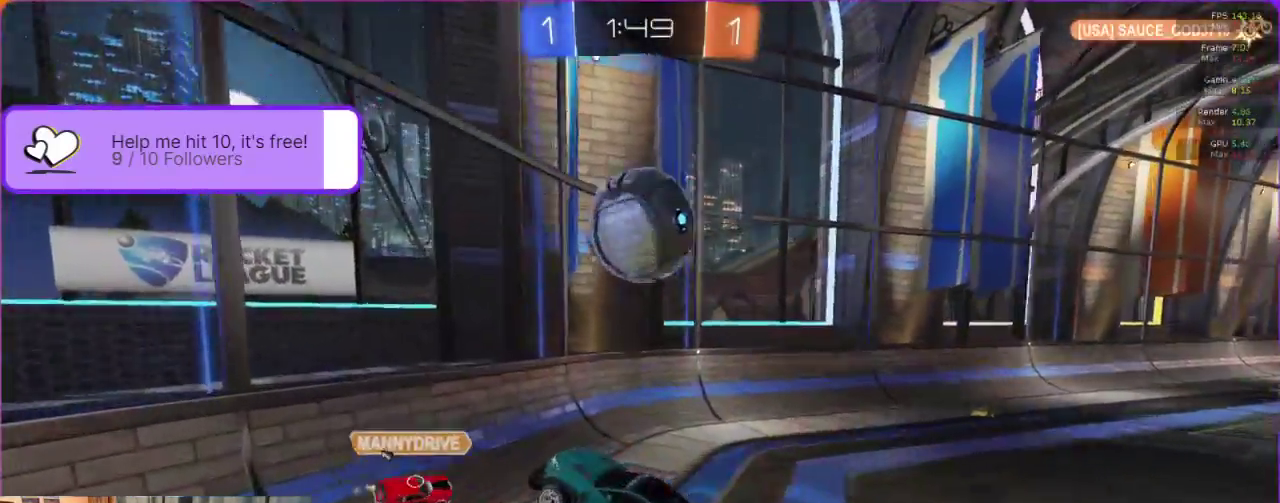
Gameplay with a controller (Xbox layout); each line is a JSON object with the inputs held at the frame after it. "events" lists button and stick changes between this image and that frame as [ms after this image, input, new state], when the widget could be followed in between. Not read: R3 right_stick.
{"buttons": ["R2"], "left_stick": "right", "events": [[250, "left_stick", "center"], [350, "left_stick", "right"]]}
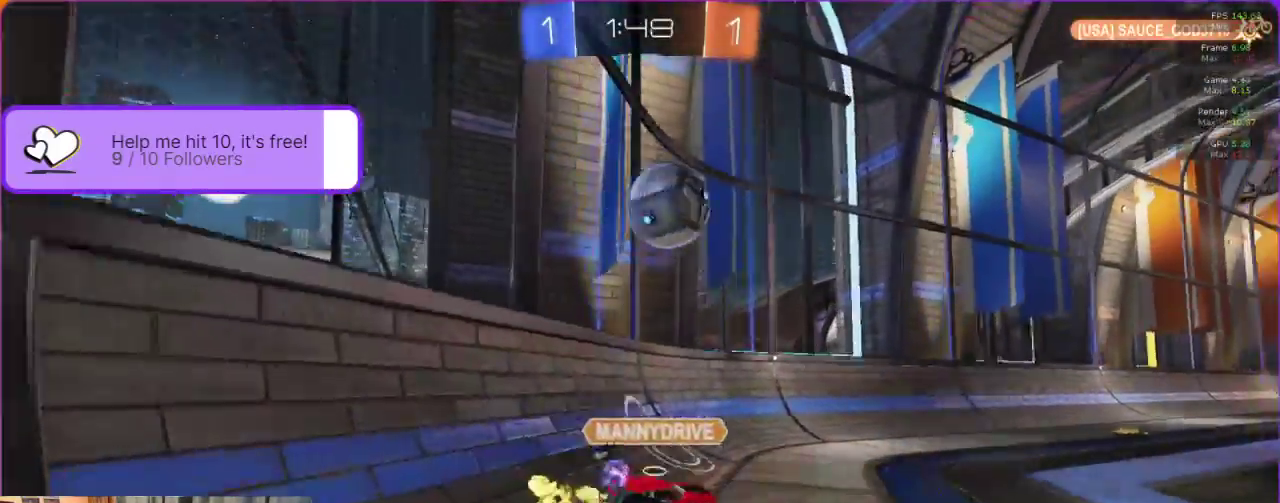
{"buttons": ["B", "R2"], "left_stick": "center", "events": [[150, "left_stick", "center"], [300, "B", "down"]]}
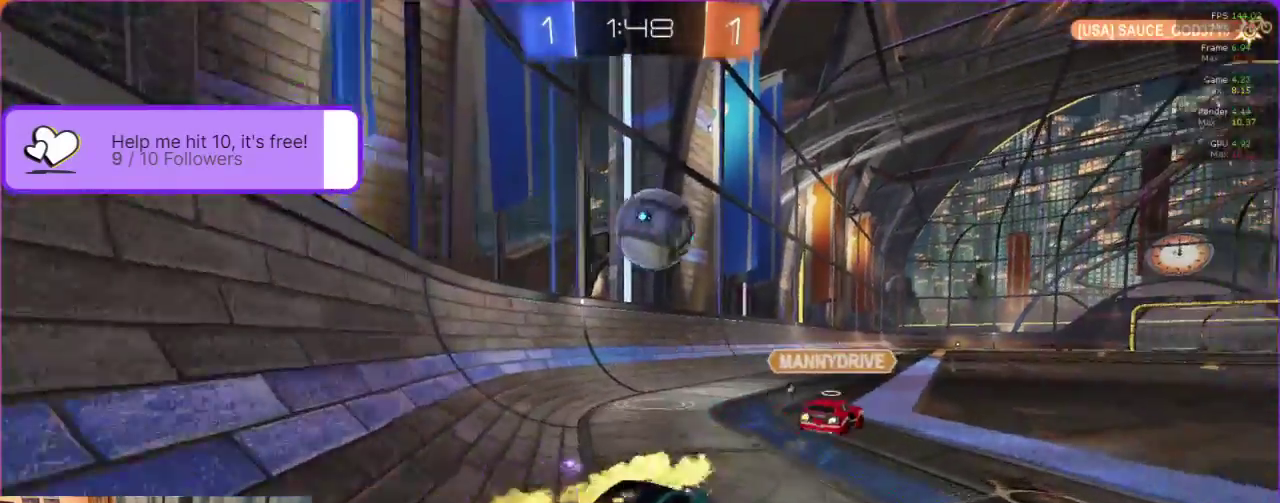
{"buttons": ["A", "B", "R2"], "left_stick": "up", "events": [[100, "left_stick", "left"], [167, "left_stick", "center"], [433, "A", "down"], [483, "left_stick", "up"]]}
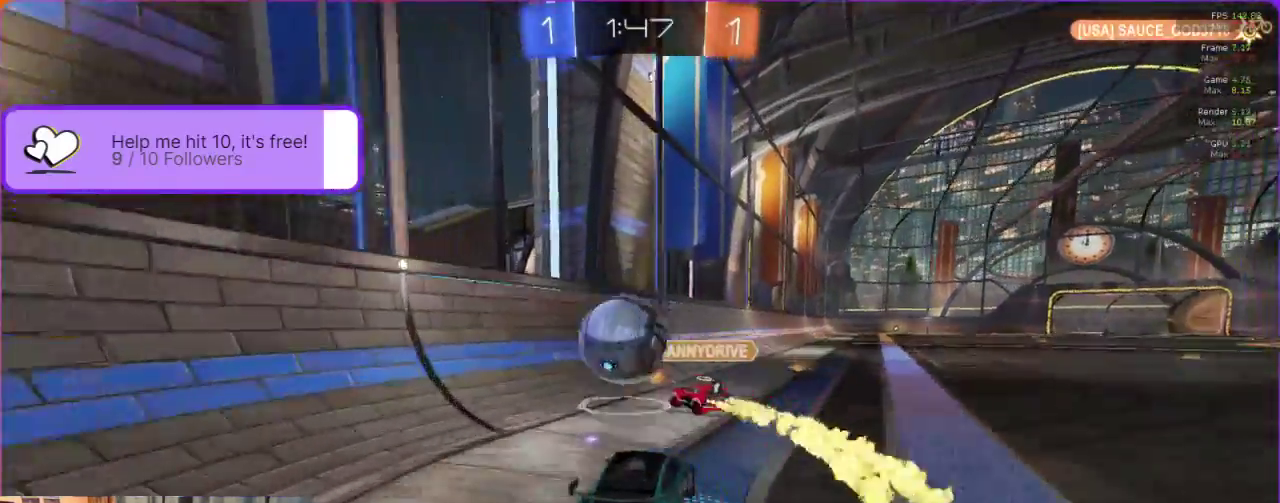
{"buttons": ["R2"], "left_stick": "up", "events": [[100, "A", "up"], [117, "B", "up"], [167, "A", "down"], [233, "A", "up"], [350, "A", "down"], [400, "A", "up"]]}
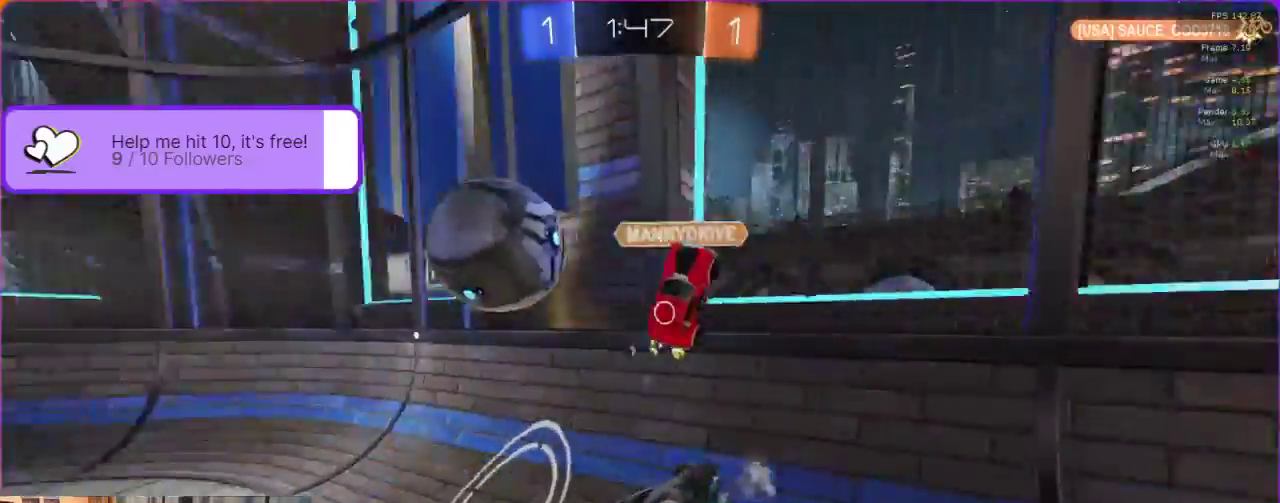
{"buttons": ["R2"], "left_stick": "right", "events": [[33, "A", "down"], [100, "A", "up"], [117, "left_stick", "center"], [300, "left_stick", "right"]]}
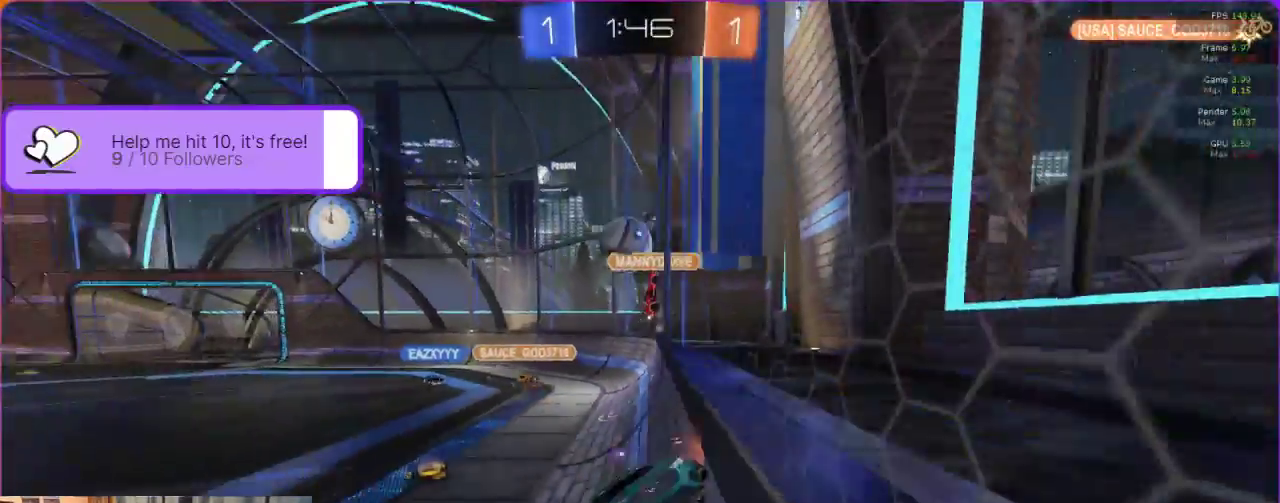
{"buttons": ["R2"], "left_stick": "right", "events": []}
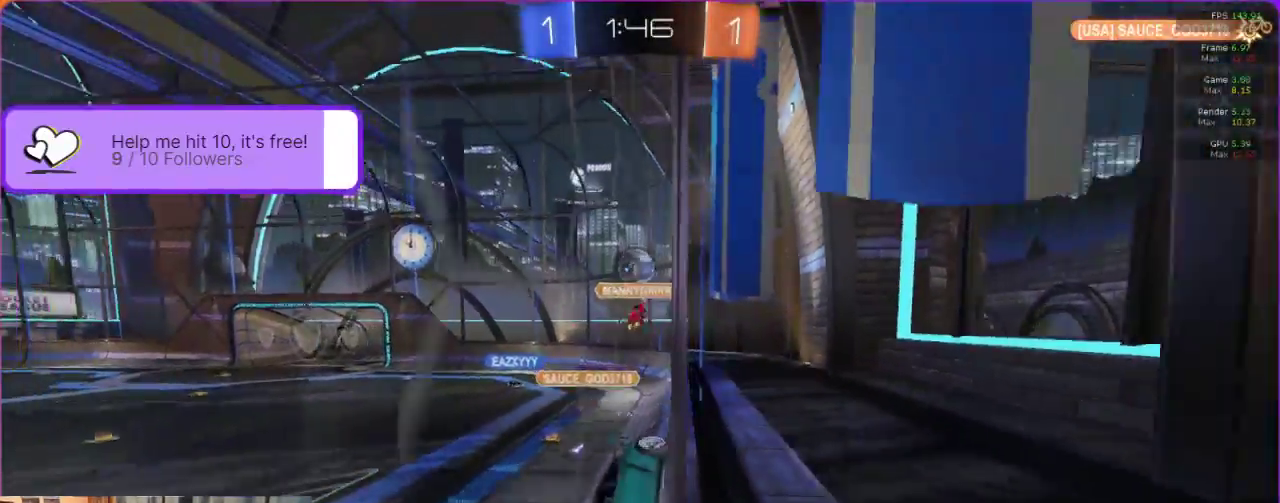
{"buttons": ["R2"], "left_stick": "right", "events": []}
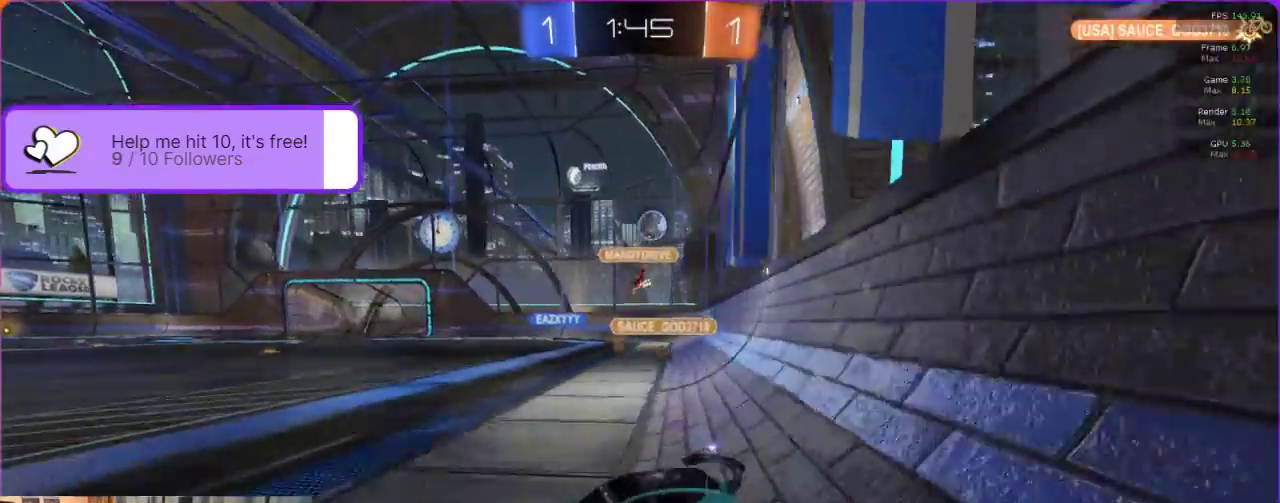
{"buttons": ["R2"], "left_stick": "center", "events": [[483, "left_stick", "center"]]}
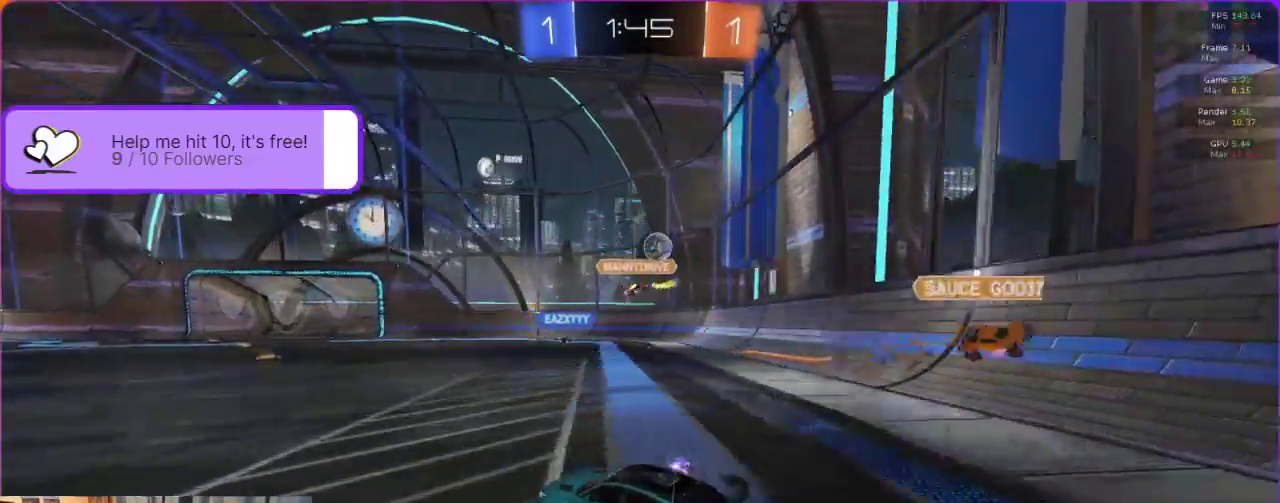
{"buttons": ["A", "R2"], "left_stick": "up", "events": [[33, "left_stick", "up"], [83, "A", "down"], [167, "A", "up"], [233, "A", "down"], [300, "A", "up"], [367, "A", "down"], [433, "A", "up"], [500, "A", "down"]]}
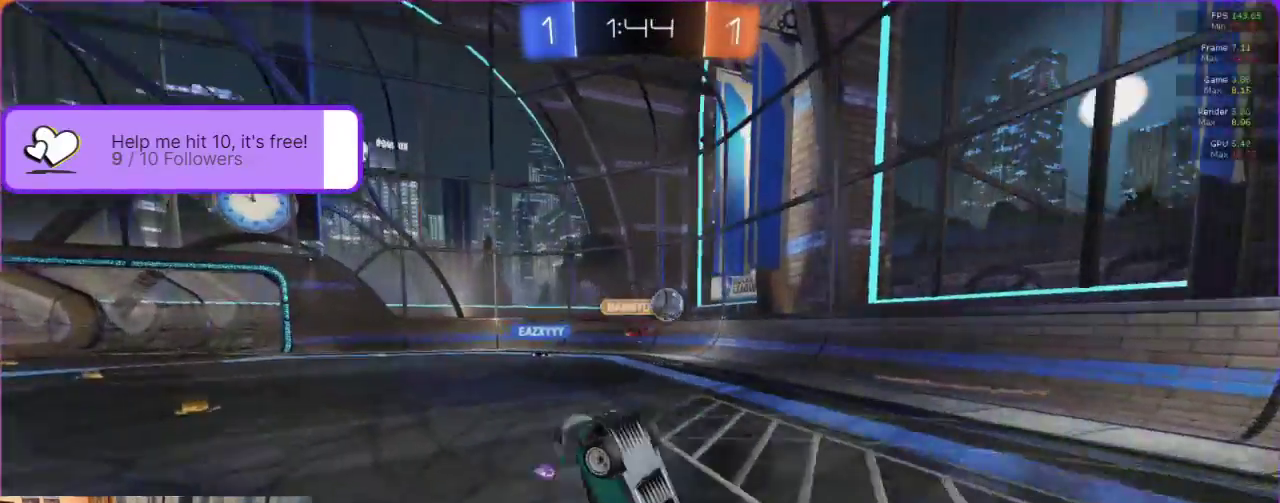
{"buttons": ["R2"], "left_stick": "right", "events": [[67, "A", "up"], [150, "left_stick", "center"], [350, "left_stick", "right"]]}
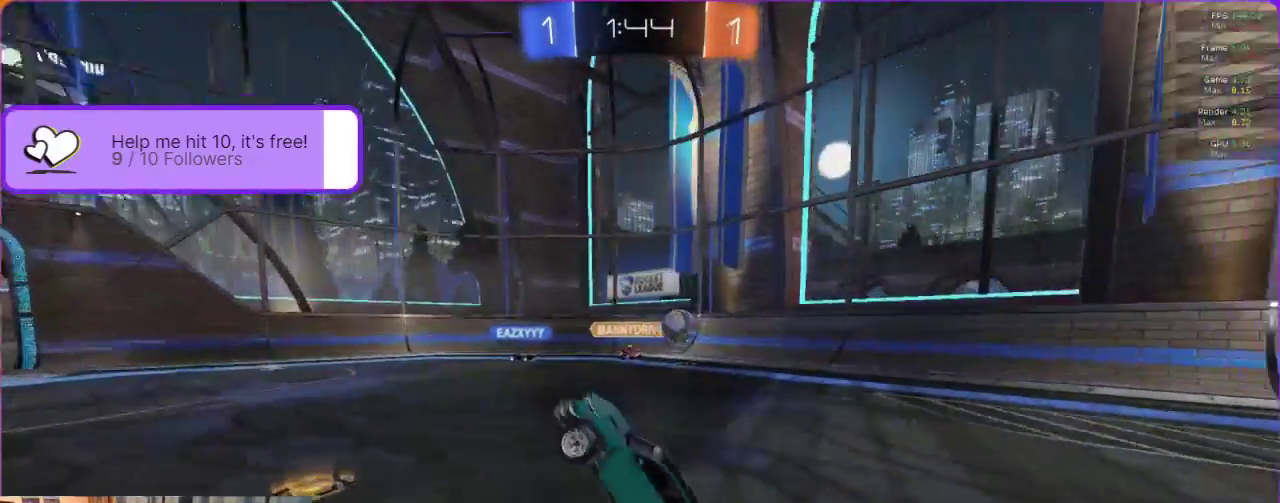
{"buttons": ["R2"], "left_stick": "left", "events": [[217, "left_stick", "center"], [383, "left_stick", "left"]]}
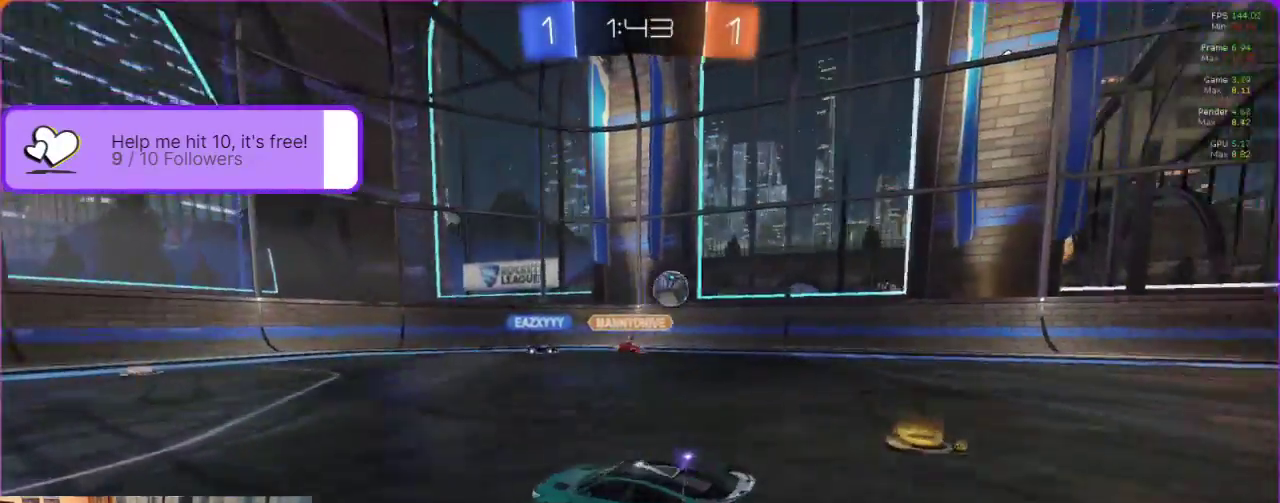
{"buttons": ["R2"], "left_stick": "center", "events": [[317, "left_stick", "center"]]}
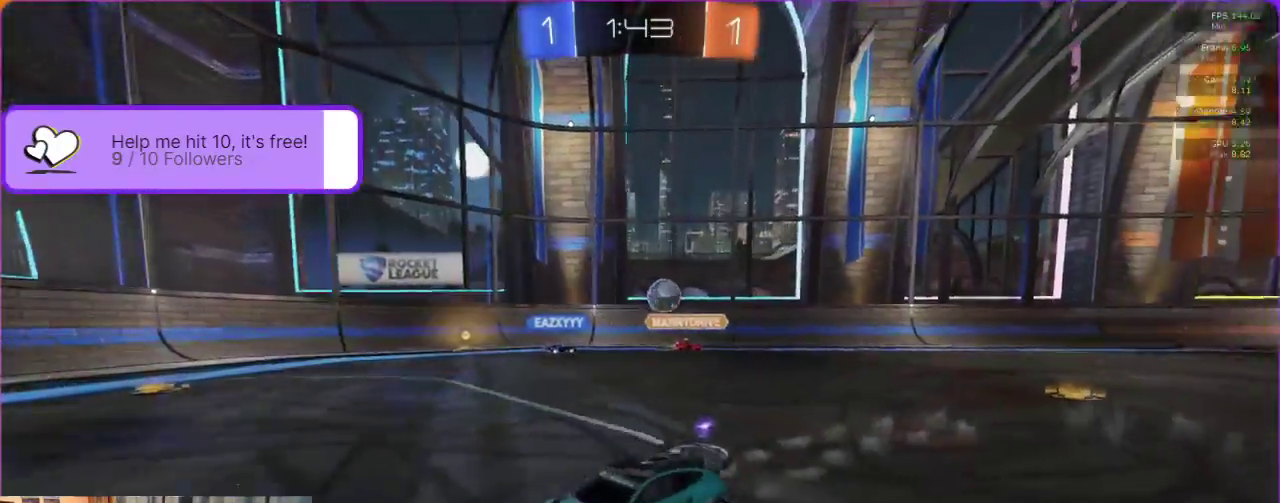
{"buttons": ["R2"], "left_stick": "right", "events": [[183, "left_stick", "right"]]}
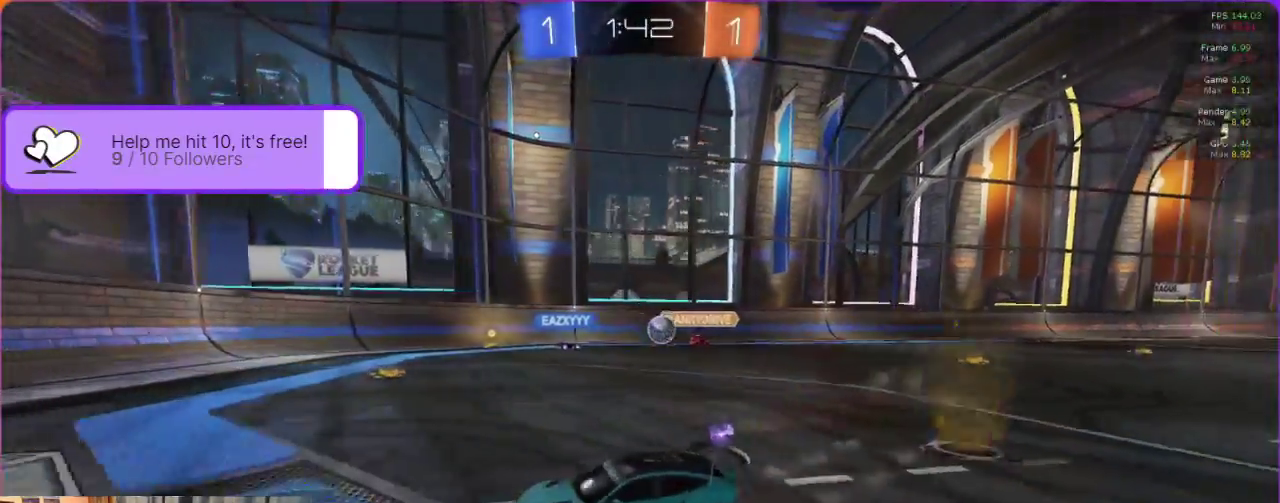
{"buttons": ["R2"], "left_stick": "right", "events": []}
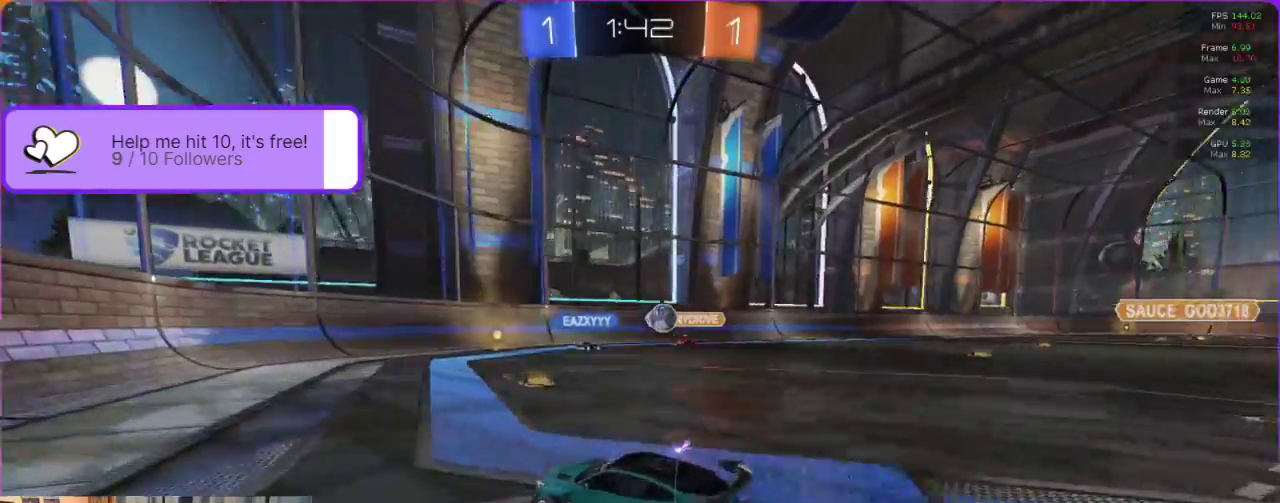
{"buttons": [], "left_stick": "center", "events": [[167, "R1", "down"], [317, "R1", "up"], [333, "left_stick", "center"], [417, "R2", "up"]]}
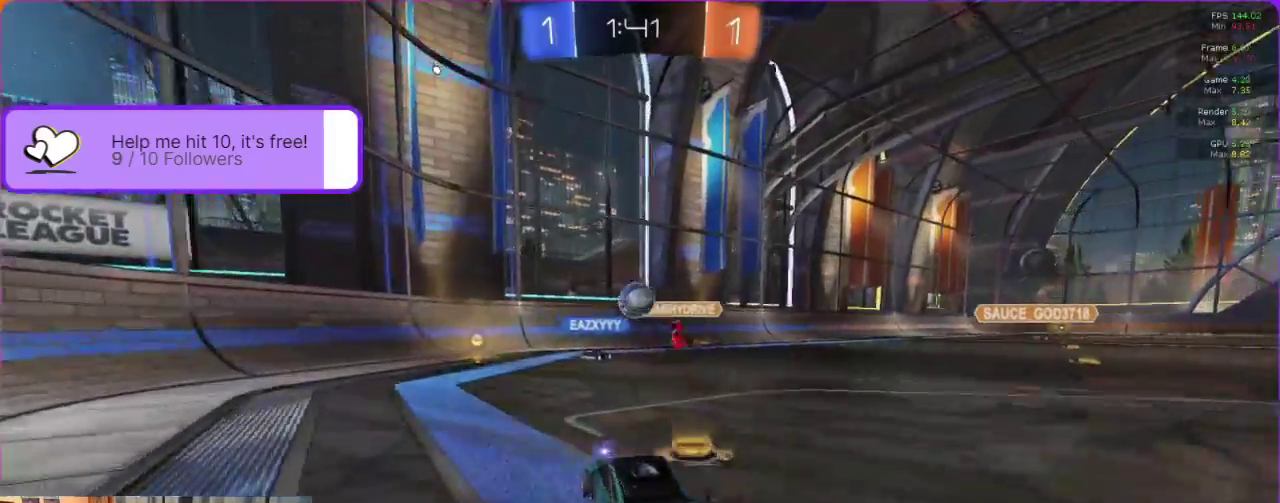
{"buttons": ["R2"], "left_stick": "center", "events": [[67, "left_stick", "left"], [183, "R2", "down"], [267, "left_stick", "center"]]}
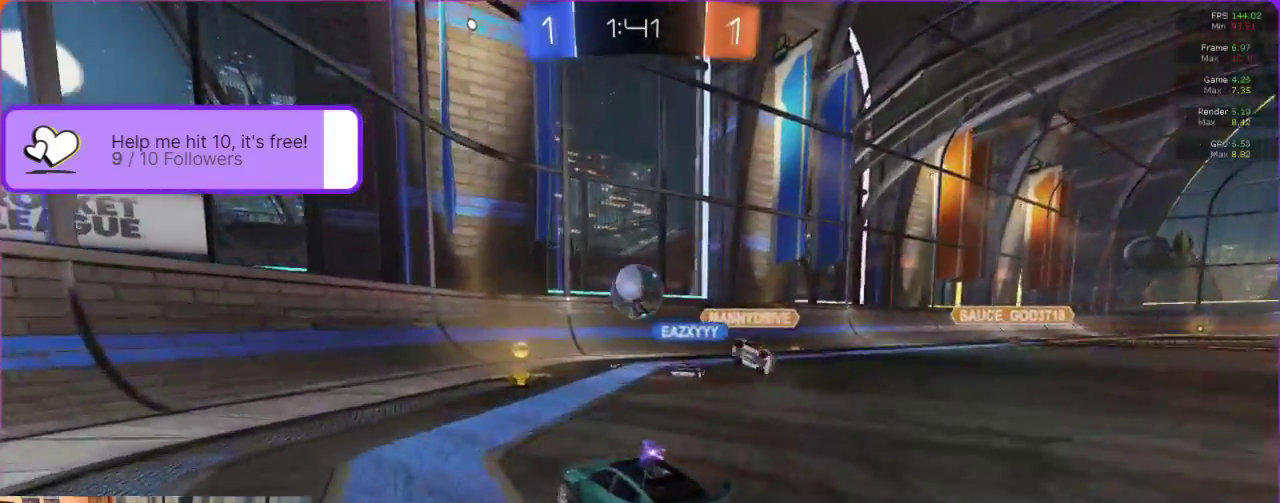
{"buttons": ["A", "R2"], "left_stick": "up-left", "events": [[83, "left_stick", "right"], [150, "left_stick", "center"], [467, "A", "down"], [500, "left_stick", "up-left"]]}
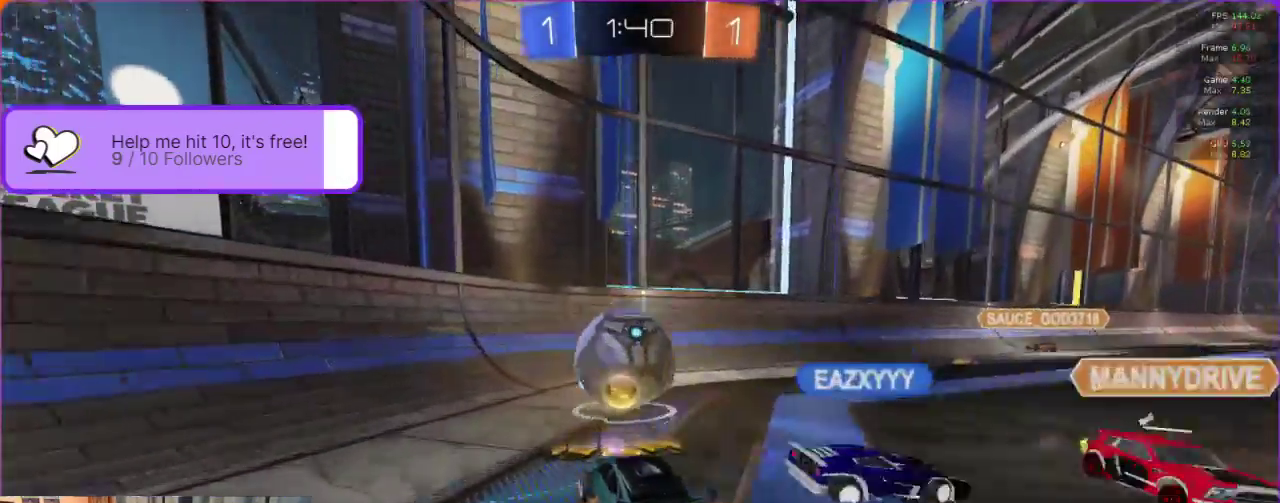
{"buttons": ["R2"], "left_stick": "center", "events": [[100, "A", "up"], [167, "A", "down"], [217, "A", "up"], [217, "left_stick", "up"], [267, "A", "down"], [467, "A", "up"], [500, "left_stick", "center"]]}
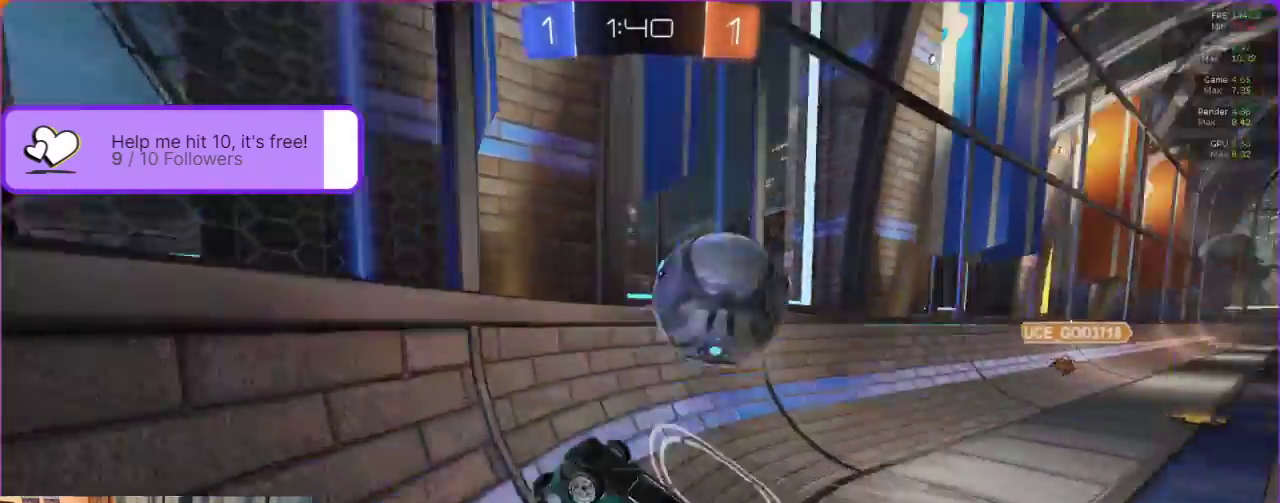
{"buttons": ["R2"], "left_stick": "right", "events": [[483, "left_stick", "right"]]}
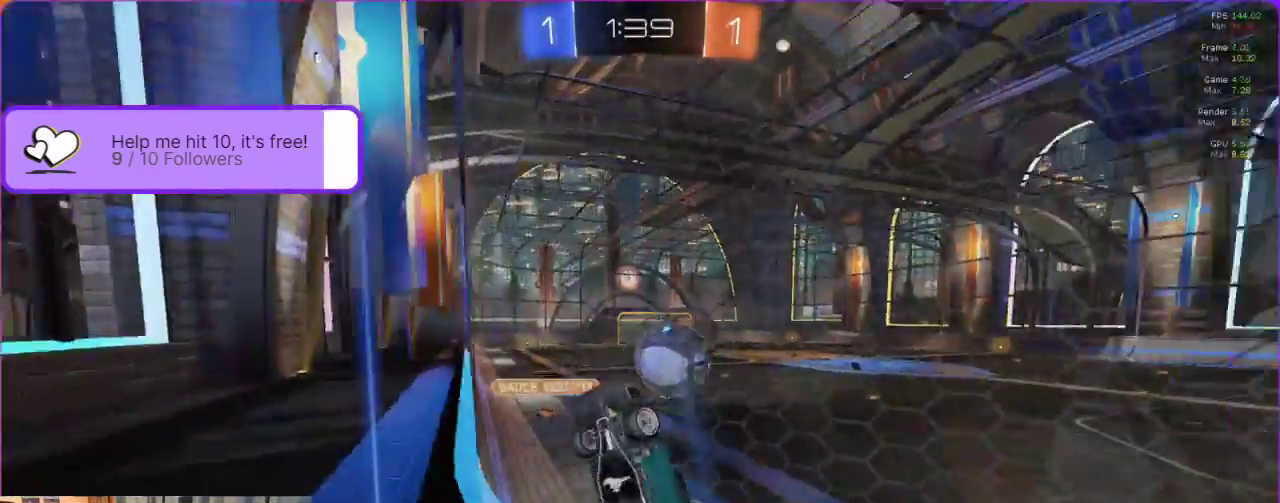
{"buttons": ["R2"], "left_stick": "right", "events": []}
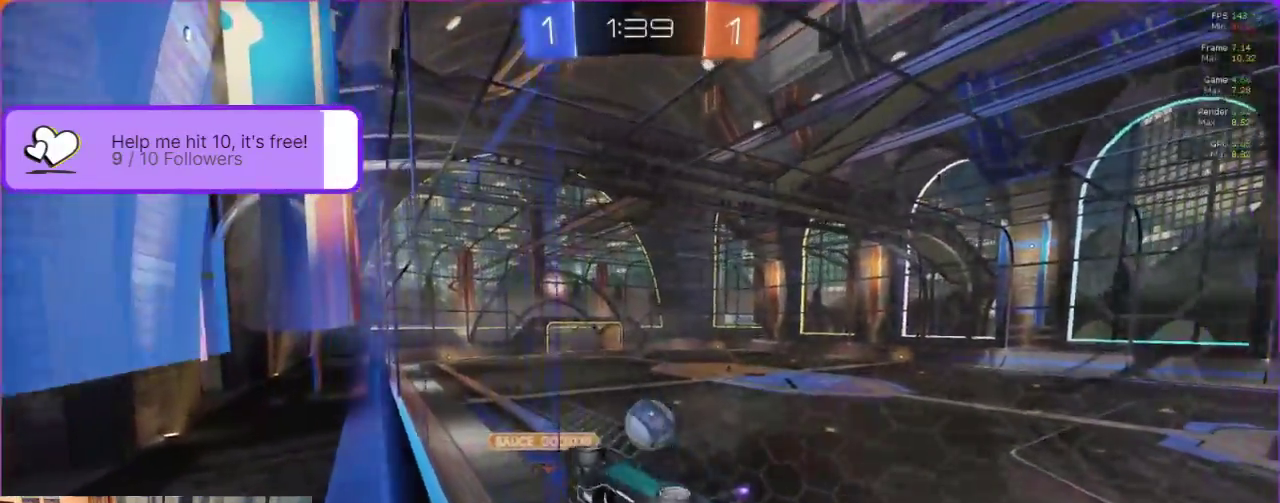
{"buttons": ["R2"], "left_stick": "right", "events": []}
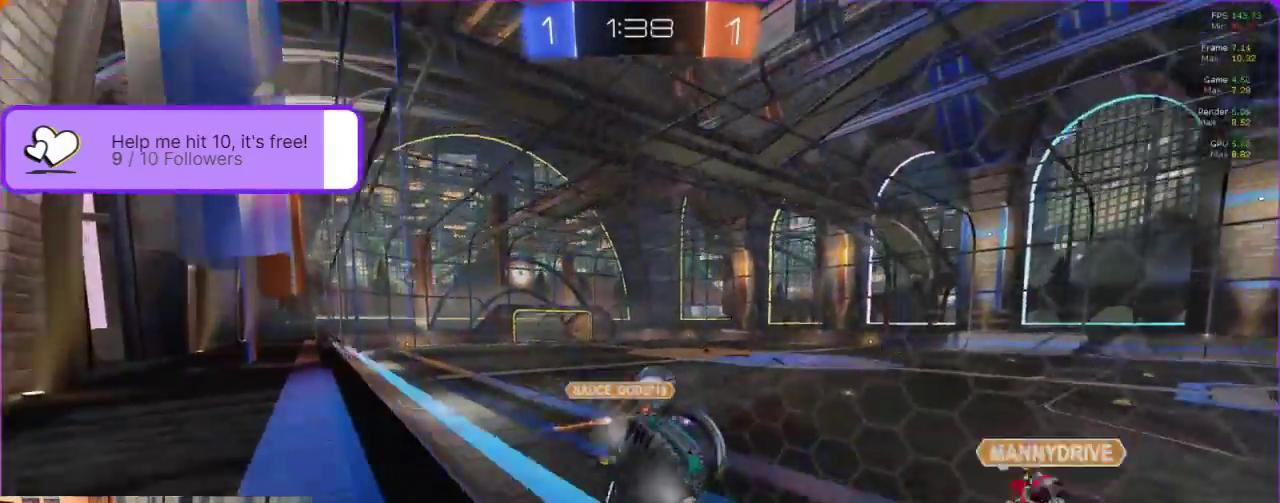
{"buttons": ["R2"], "left_stick": "center", "events": [[400, "left_stick", "center"]]}
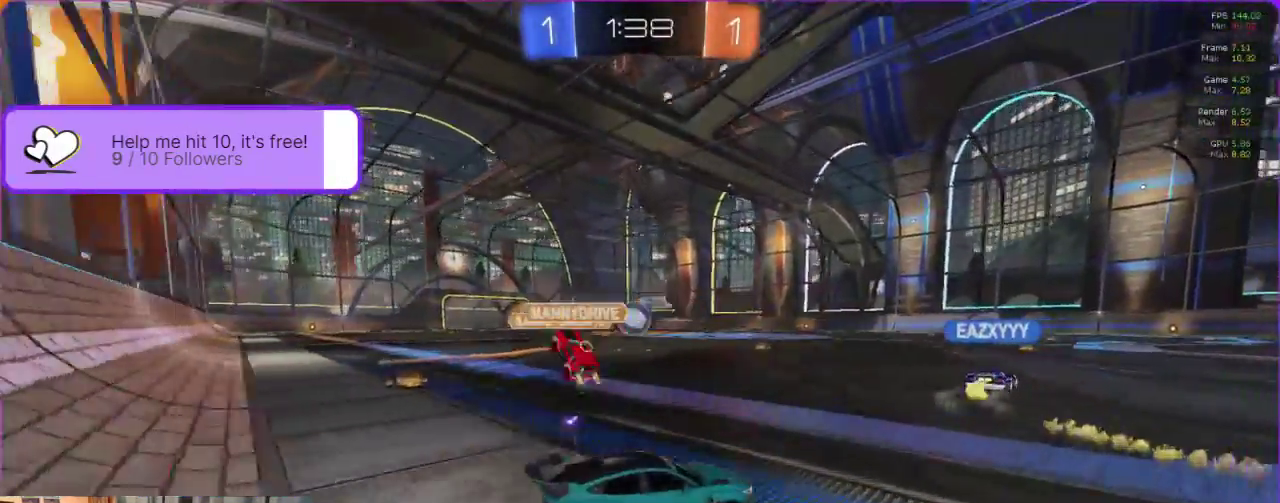
{"buttons": ["R2"], "left_stick": "center", "events": [[233, "left_stick", "left"], [350, "left_stick", "center"]]}
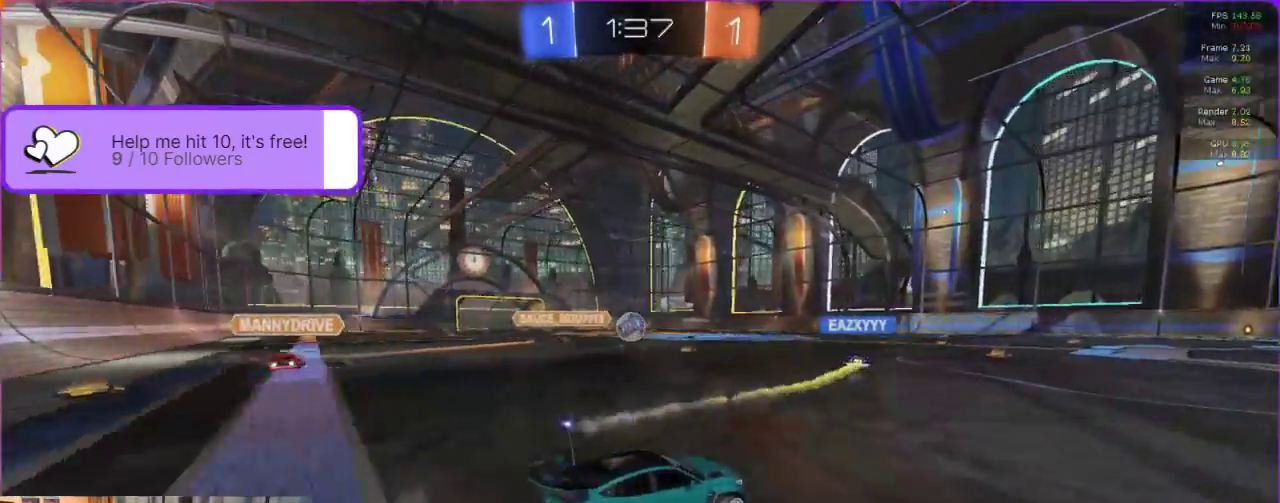
{"buttons": ["R2"], "left_stick": "center", "events": []}
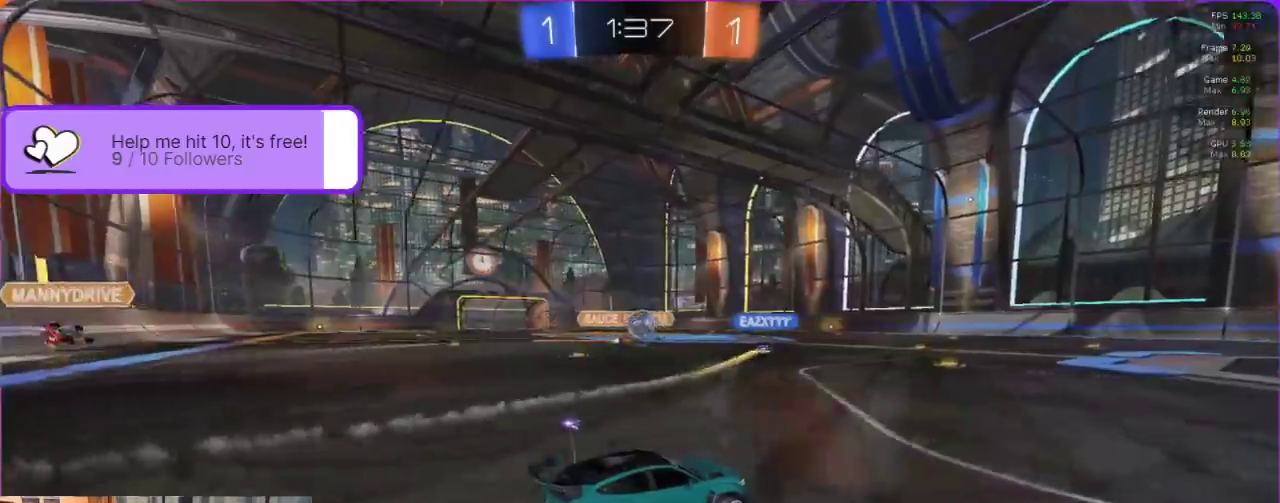
{"buttons": ["B", "R2"], "left_stick": "center", "events": [[383, "B", "down"]]}
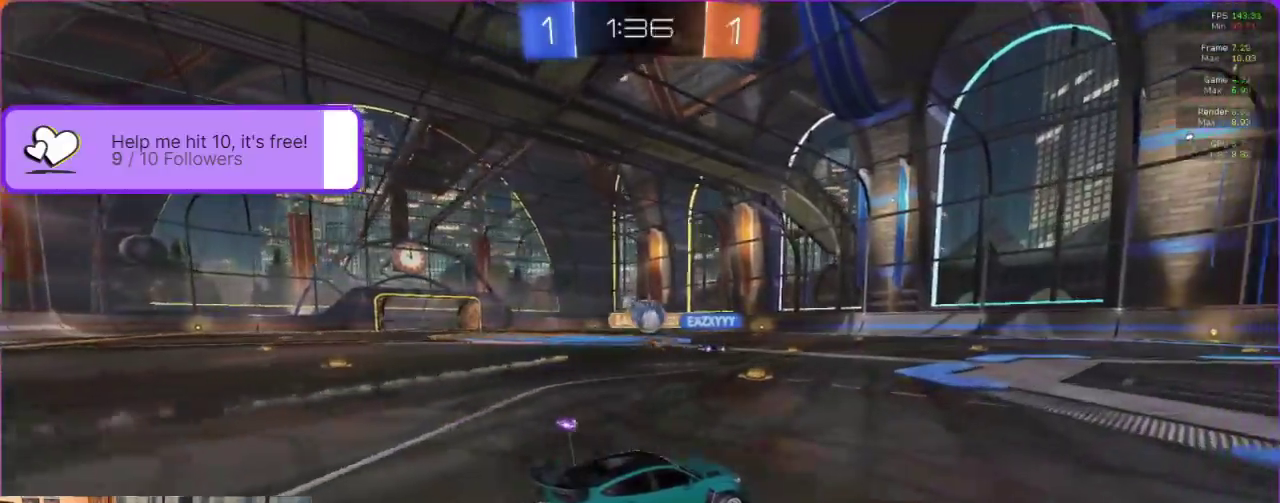
{"buttons": ["B", "R2"], "left_stick": "center", "events": [[33, "left_stick", "left"], [133, "left_stick", "center"]]}
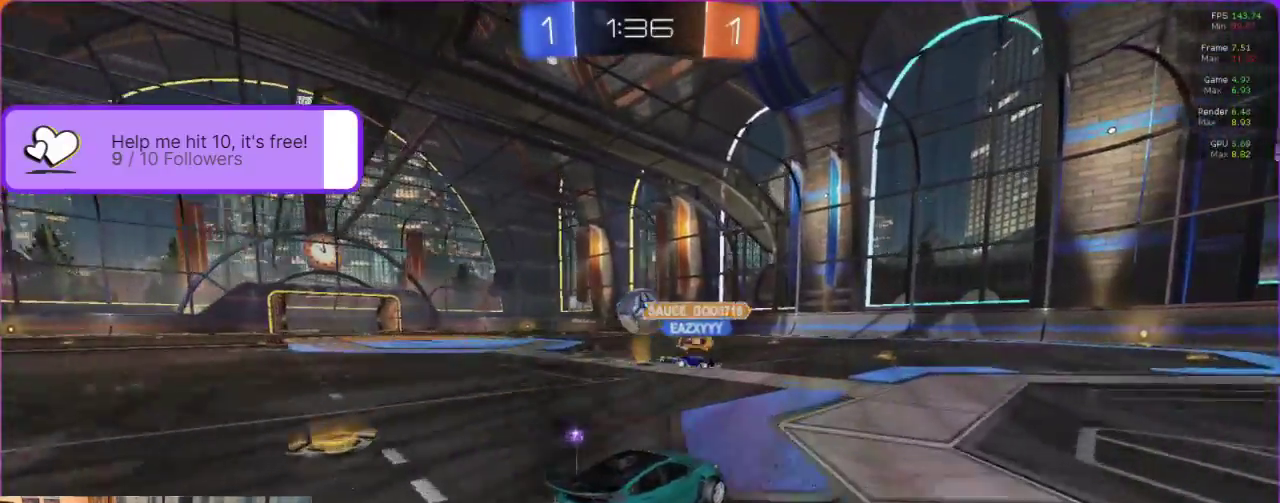
{"buttons": ["A", "R2"], "left_stick": "right", "events": [[33, "B", "up"], [33, "left_stick", "left"], [233, "A", "down"], [233, "left_stick", "center"], [383, "A", "up"], [433, "left_stick", "right"], [467, "A", "down"]]}
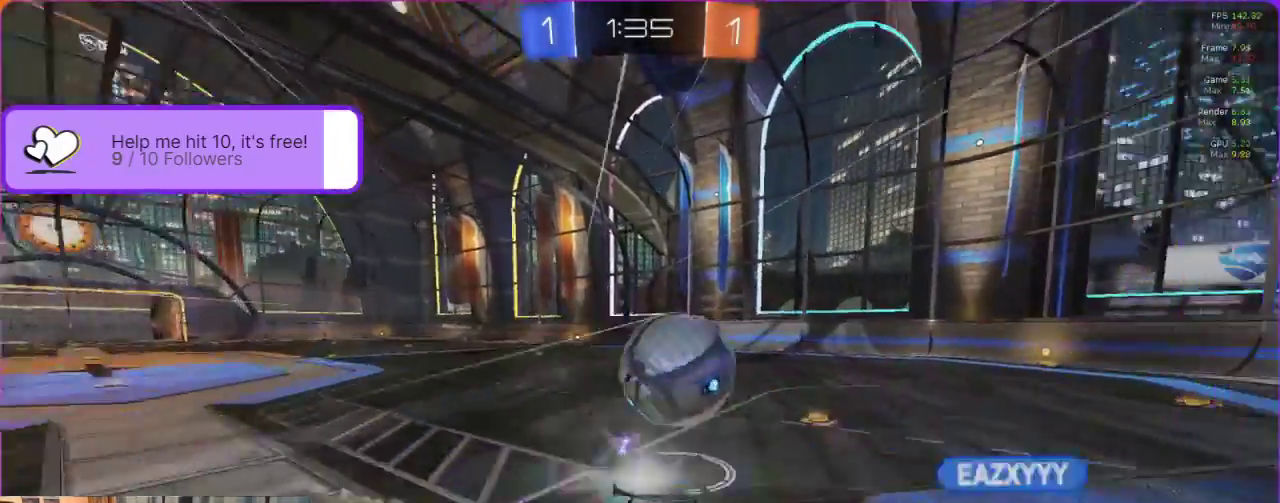
{"buttons": ["R2"], "left_stick": "up-right", "events": [[33, "A", "up"], [67, "left_stick", "up-right"], [100, "A", "down"], [150, "A", "up"], [217, "A", "down"], [283, "A", "up"]]}
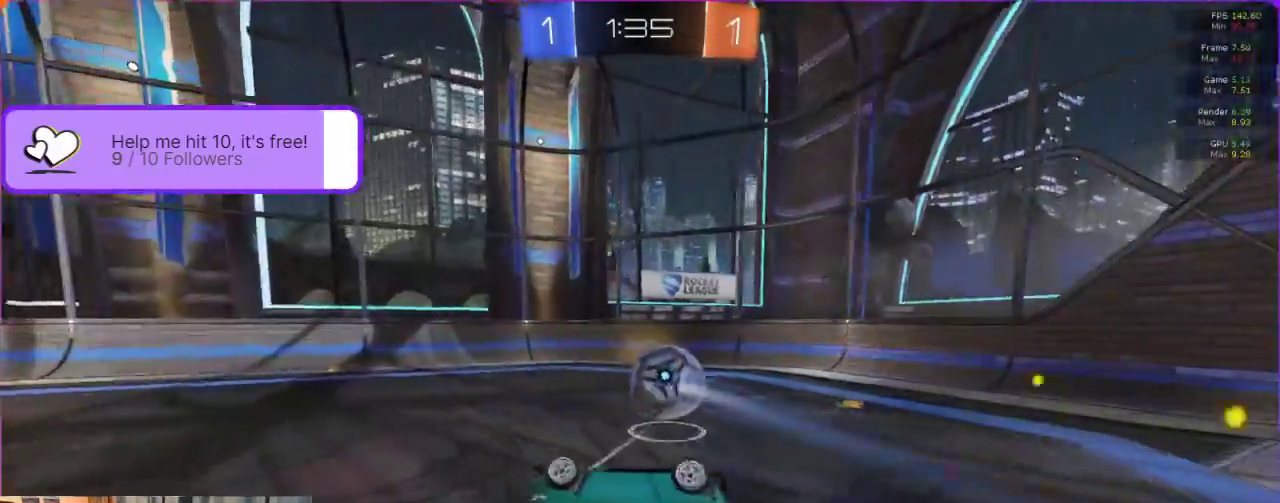
{"buttons": ["R2"], "left_stick": "right", "events": [[50, "left_stick", "right"], [100, "left_stick", "center"], [283, "left_stick", "right"]]}
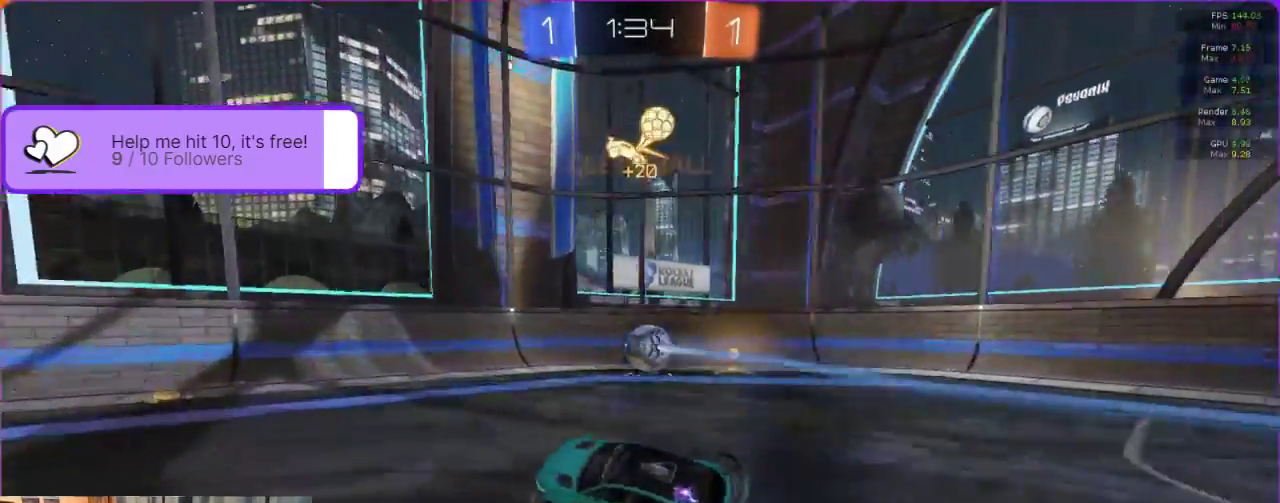
{"buttons": ["R2"], "left_stick": "right", "events": []}